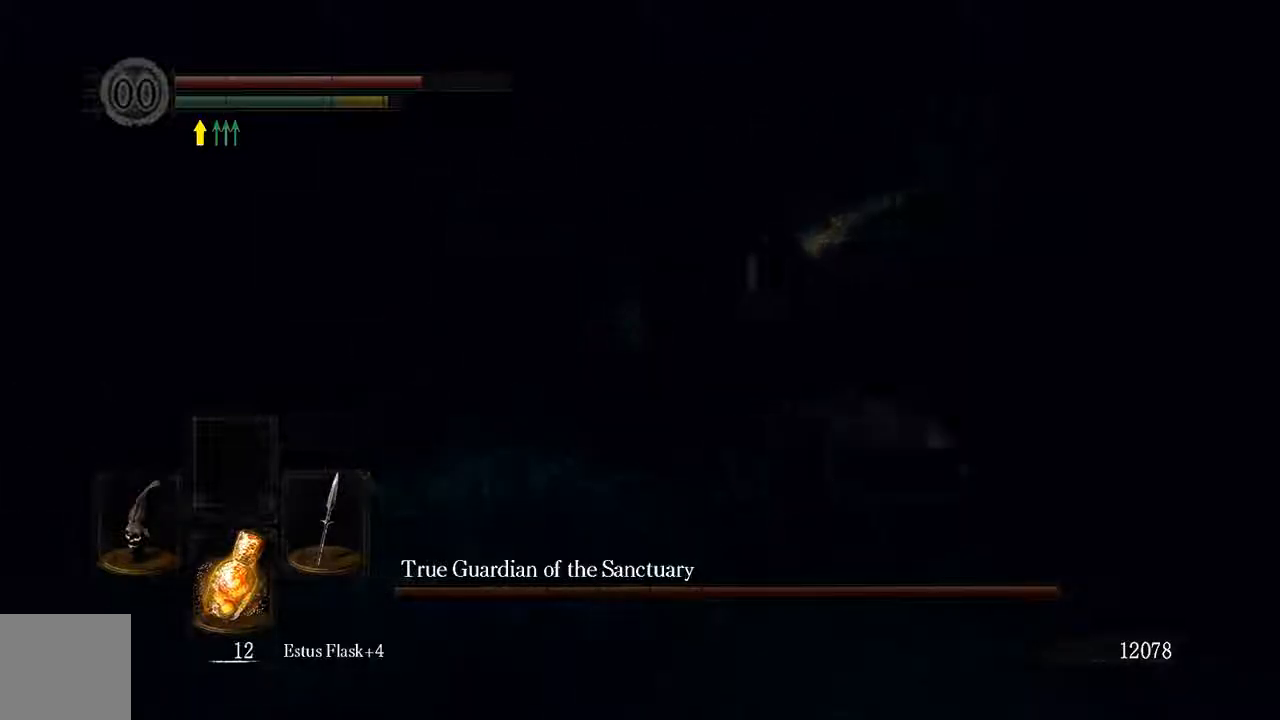
Gameplay with a controller (Xbox layout); each line is a JSON object with the inputs held at the frame after it. "events" lists button and stick changes between this image and that frame as [ms after this image, input, new state], when the widget could be followed in between. Not read: L3.
{"buttons": ["B"], "left_stick": "right", "right_stick": "center", "events": [[450, "B", "down"]]}
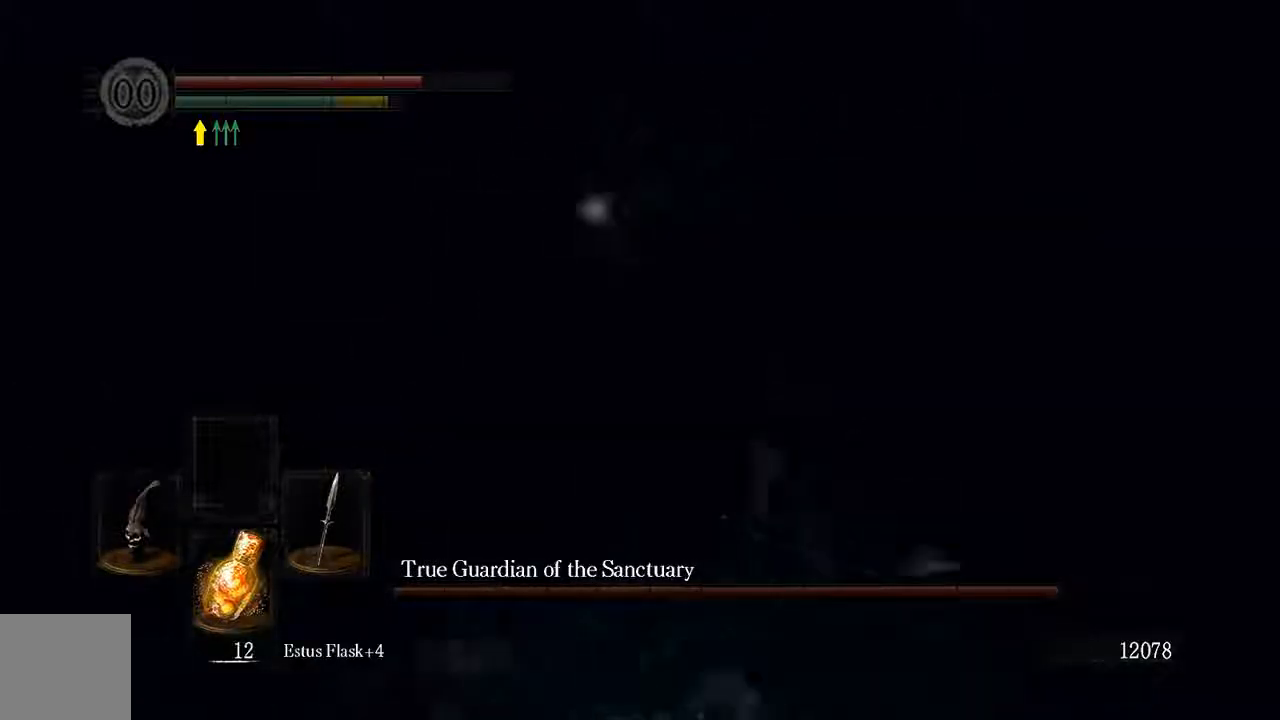
{"buttons": [], "left_stick": "down-right", "right_stick": "left", "events": [[50, "B", "up"], [333, "right_stick", "left"], [483, "left_stick", "down-right"]]}
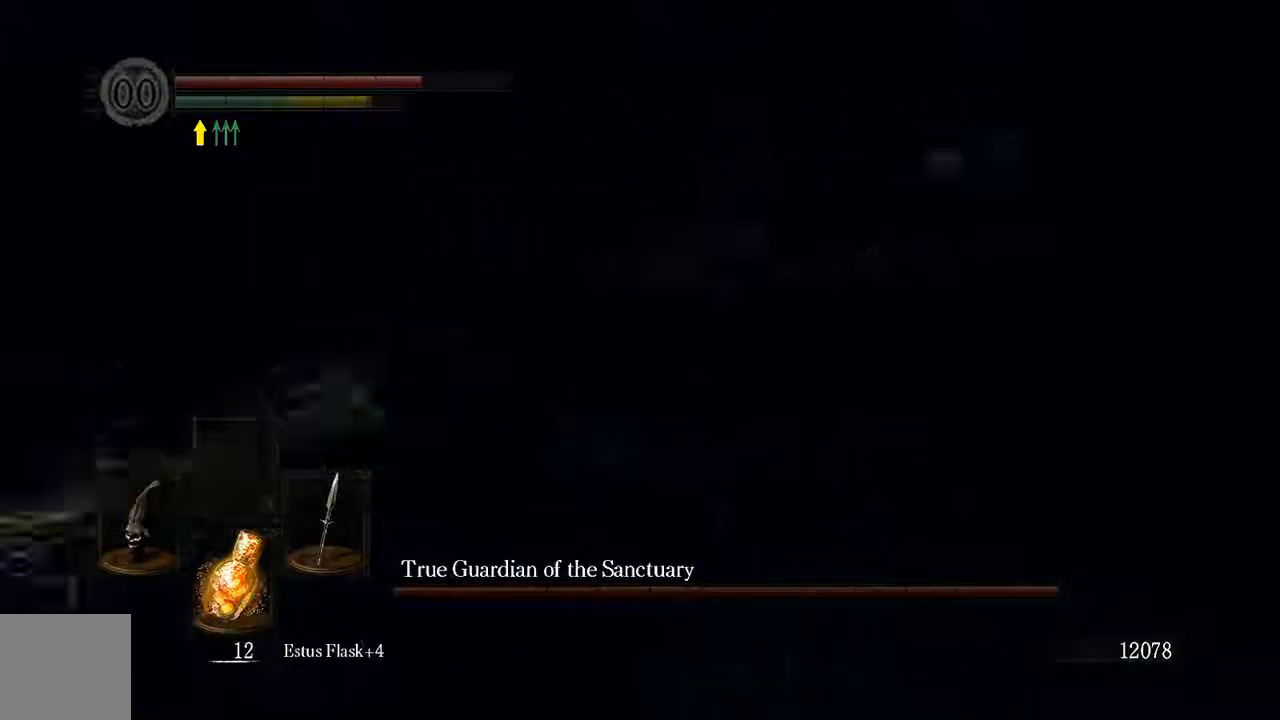
{"buttons": ["B"], "left_stick": "down-right", "right_stick": "center", "events": [[167, "right_stick", "center"], [400, "B", "down"]]}
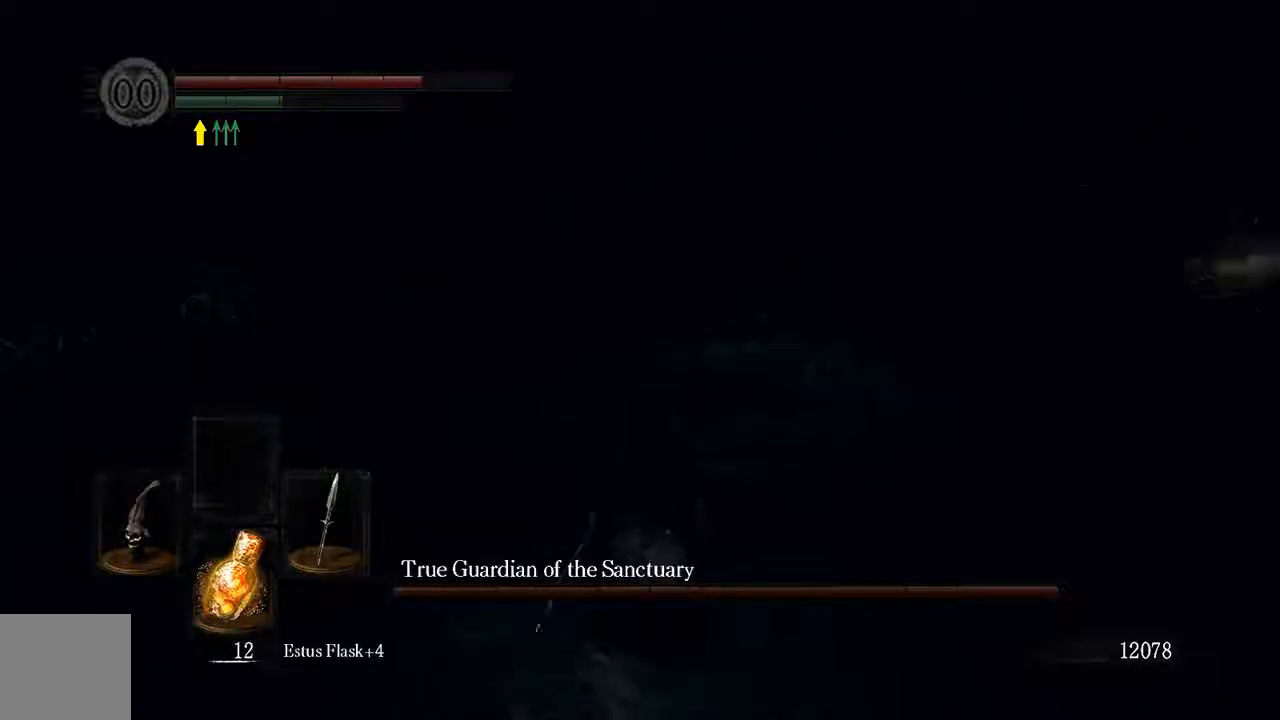
{"buttons": [], "left_stick": "down-right", "right_stick": "center", "events": [[33, "B", "up"]]}
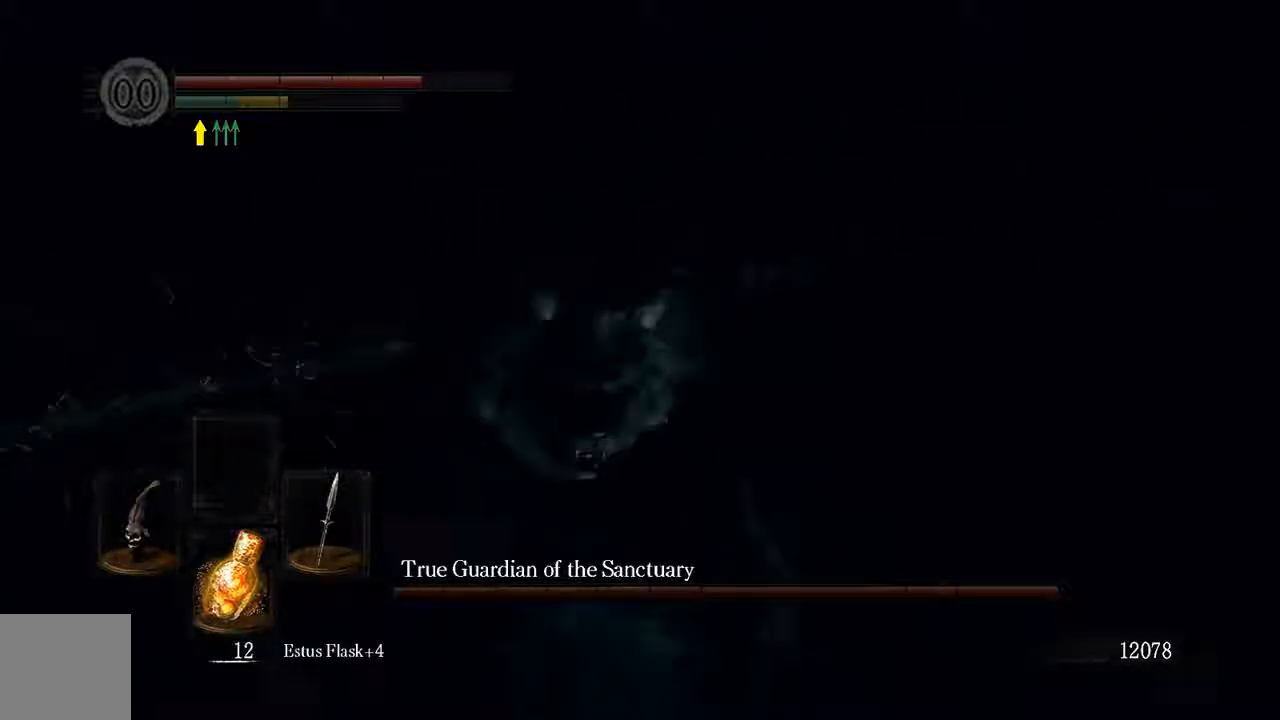
{"buttons": [], "left_stick": "right", "right_stick": "center", "events": [[283, "left_stick", "right"], [367, "Y", "down"], [483, "Y", "up"]]}
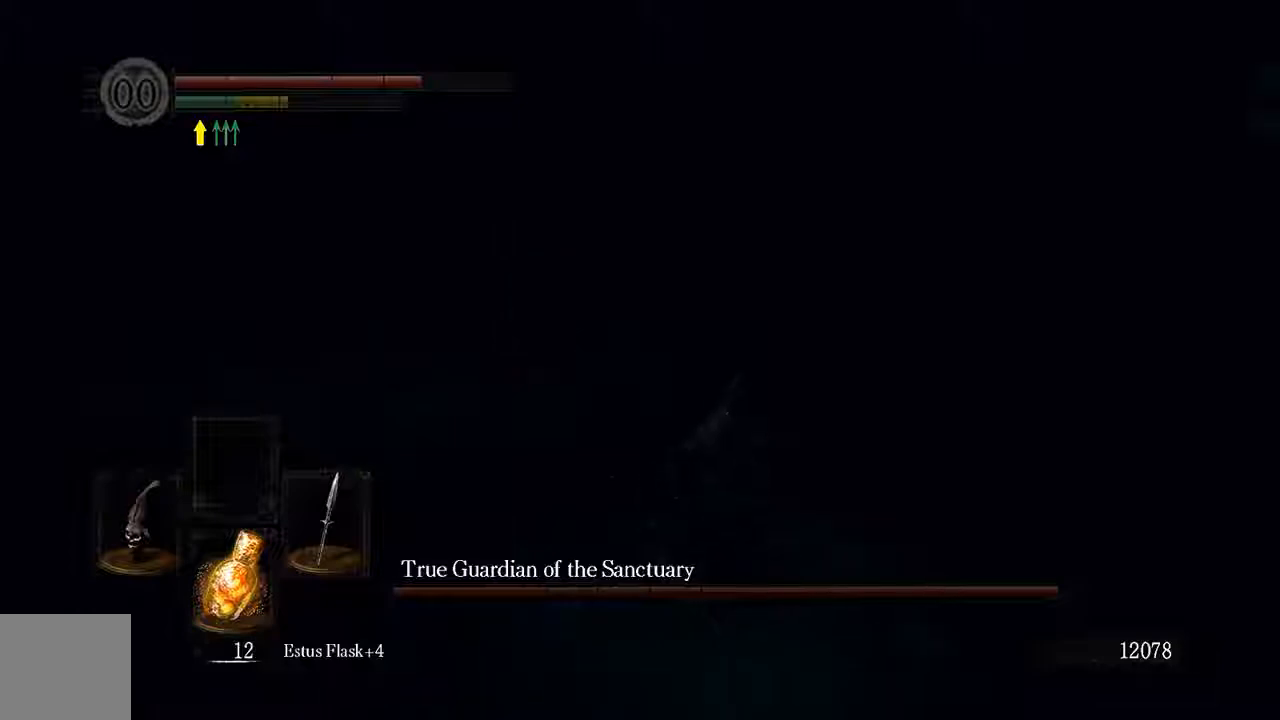
{"buttons": ["R1"], "left_stick": "up-left", "right_stick": "center", "events": [[17, "left_stick", "up"], [83, "left_stick", "up-left"], [450, "R1", "down"]]}
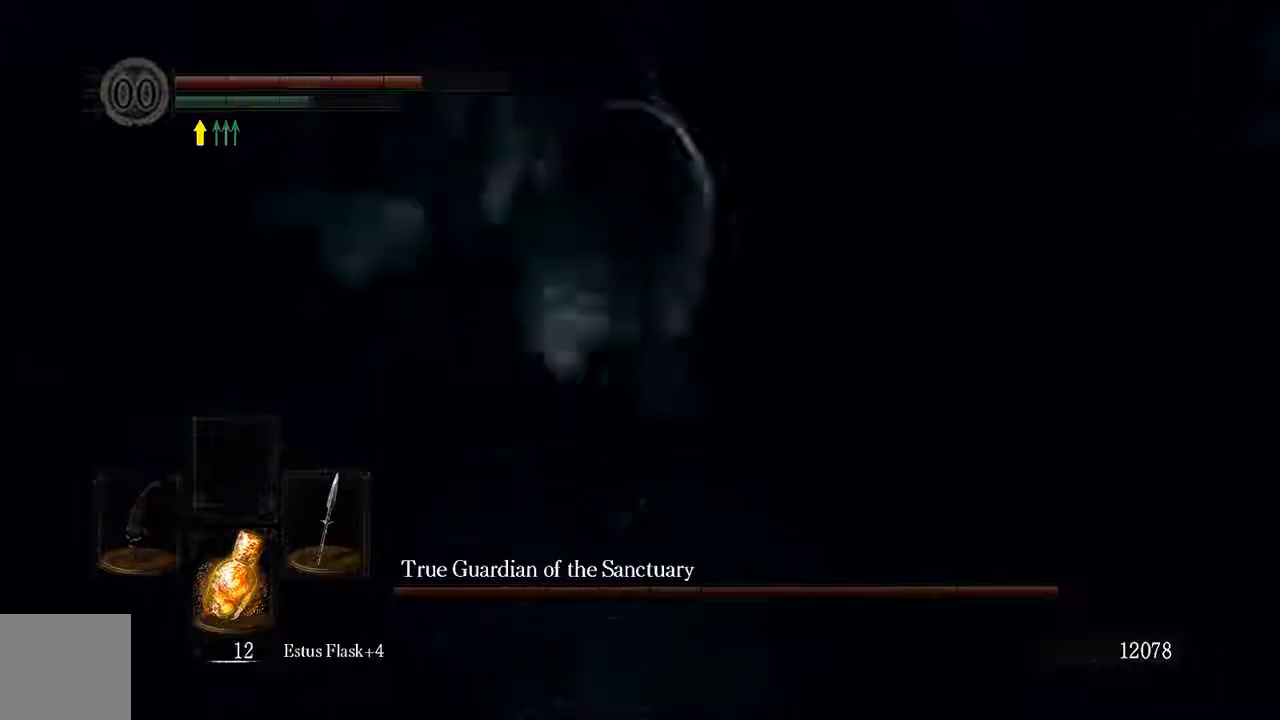
{"buttons": [], "left_stick": "up-left", "right_stick": "center", "events": [[117, "R1", "up"]]}
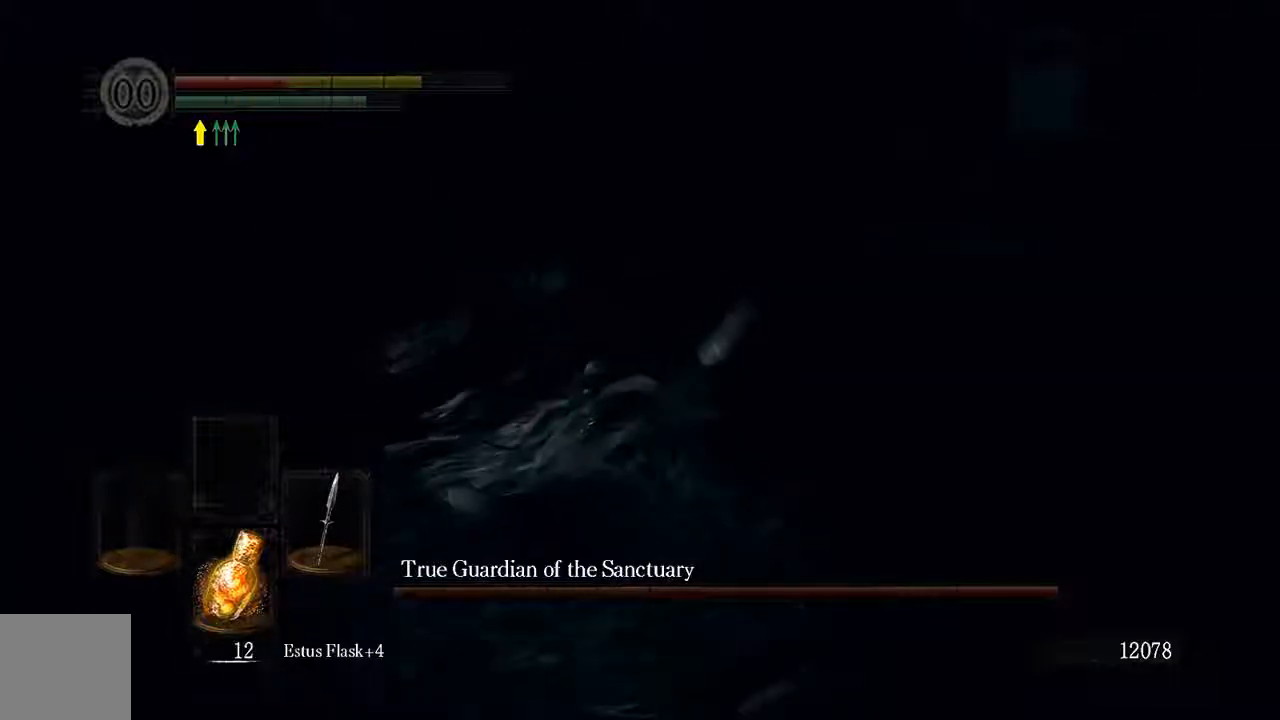
{"buttons": [], "left_stick": "up-left", "right_stick": "center", "events": []}
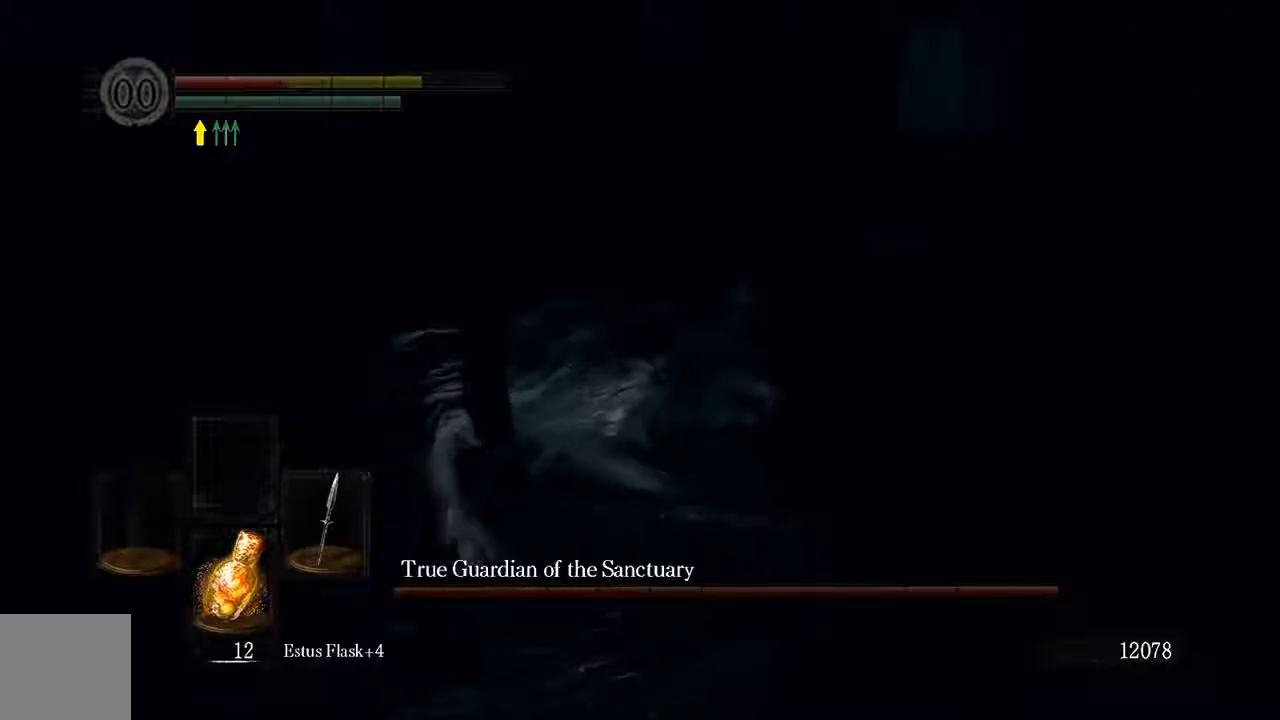
{"buttons": ["L1"], "left_stick": "up-left", "right_stick": "center", "events": [[500, "L1", "down"]]}
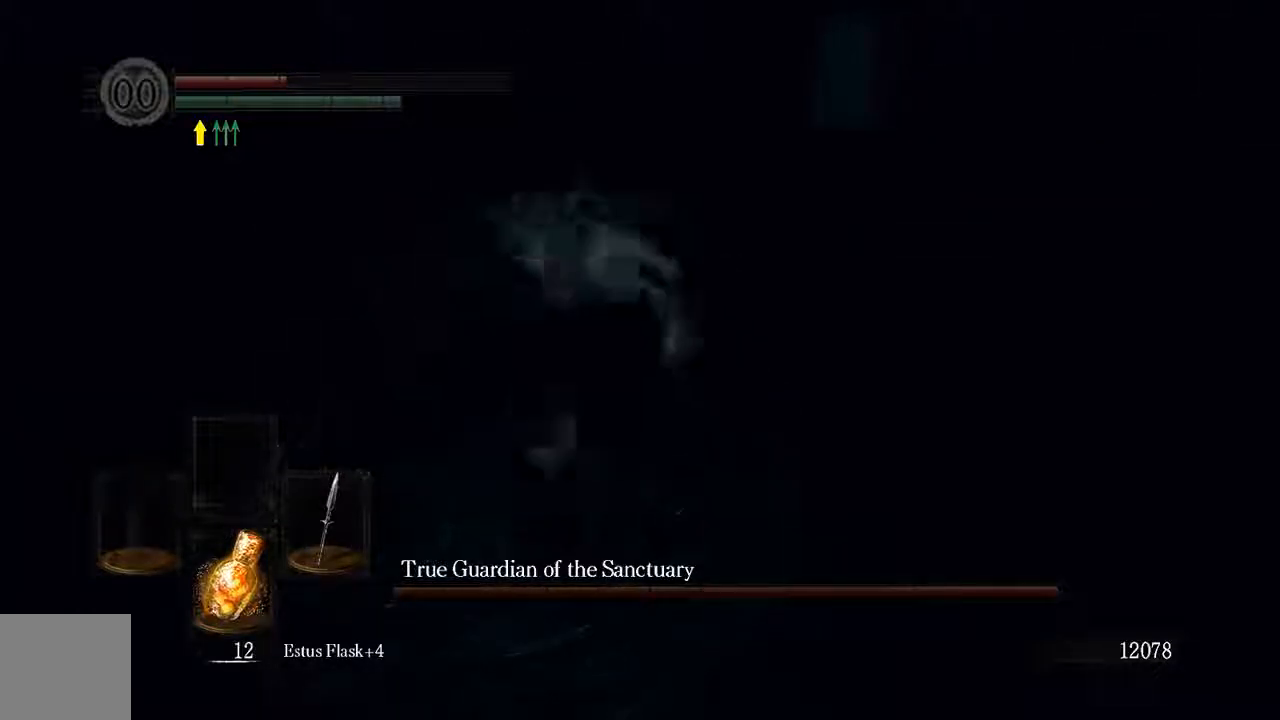
{"buttons": ["B", "L1"], "left_stick": "up-left", "right_stick": "center", "events": [[467, "B", "down"]]}
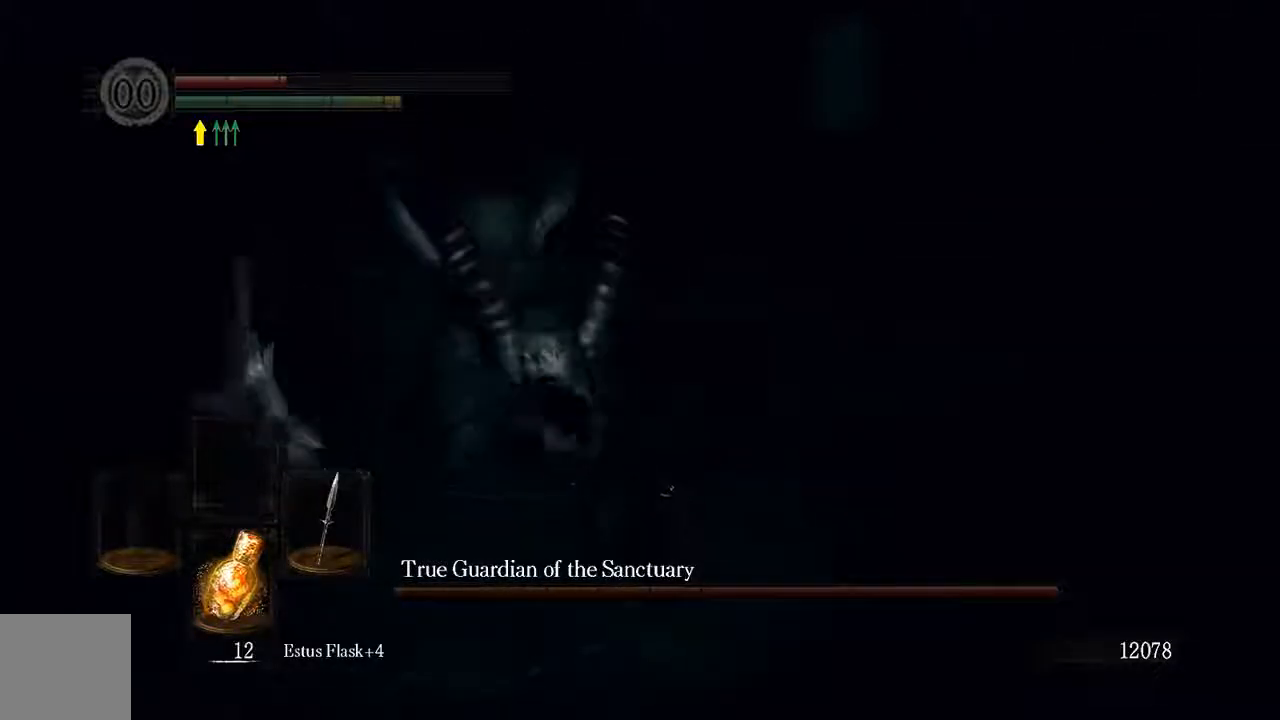
{"buttons": ["R1"], "left_stick": "up-left", "right_stick": "center", "events": [[33, "B", "up"], [433, "R1", "down"], [467, "L1", "up"]]}
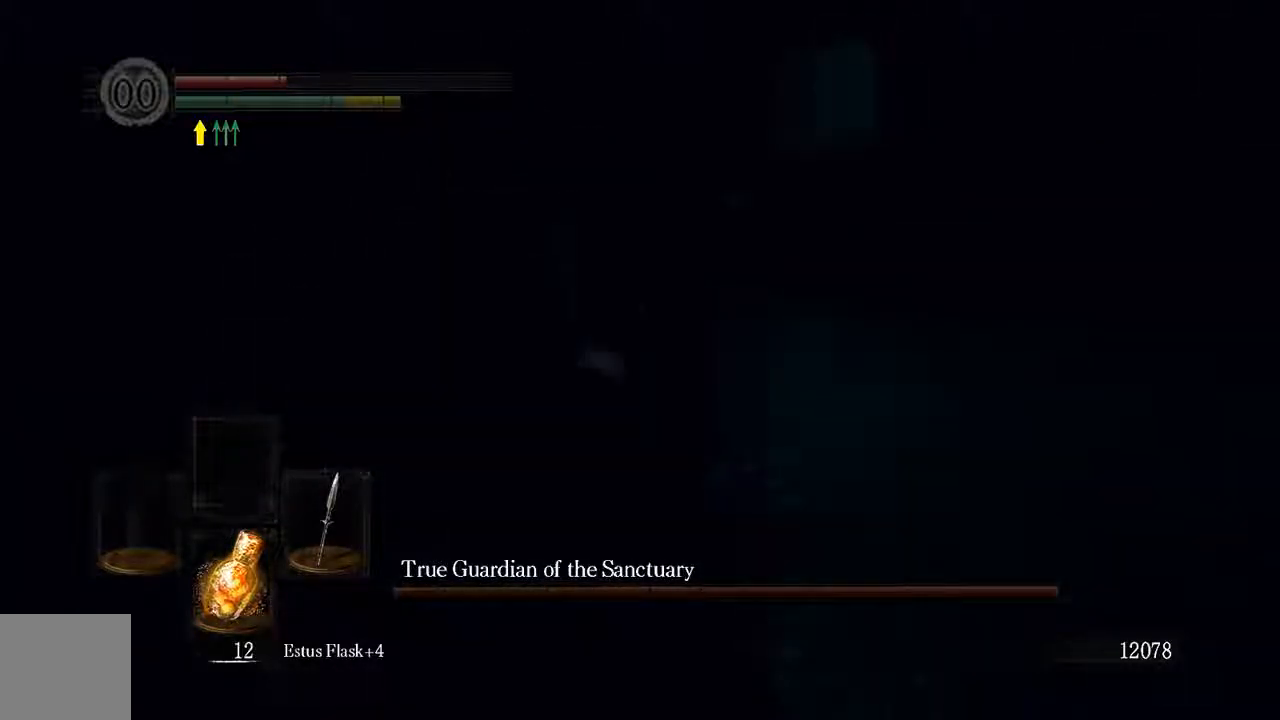
{"buttons": [], "left_stick": "left", "right_stick": "center"}
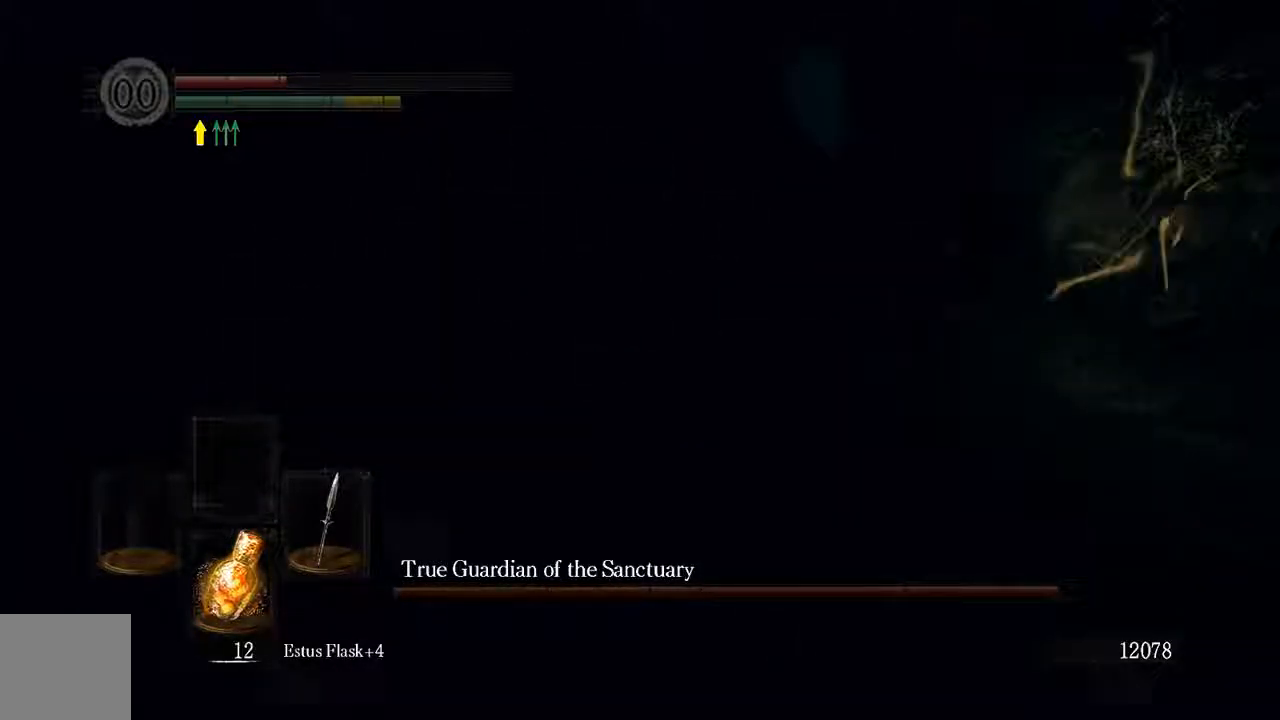
{"buttons": [], "left_stick": "left", "right_stick": "center", "events": [[217, "R1", "down"], [317, "R1", "up"]]}
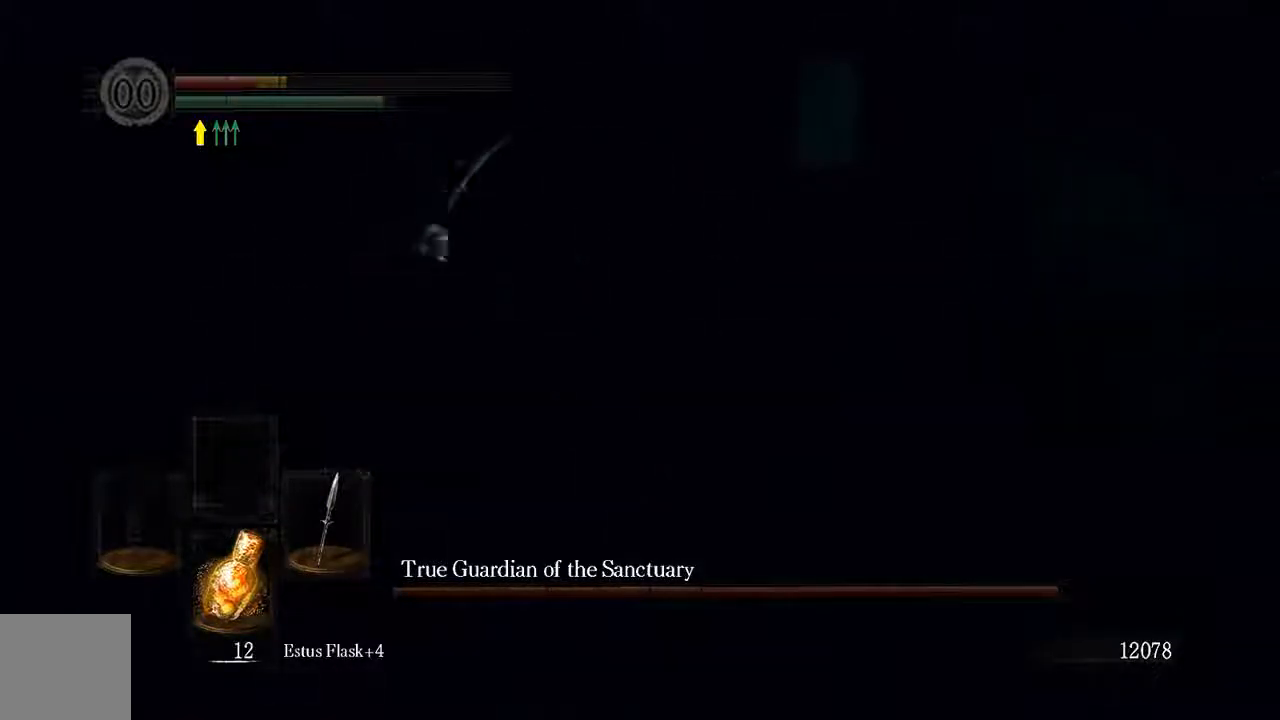
{"buttons": ["R1"], "left_stick": "left", "right_stick": "center", "events": [[150, "R1", "down"], [283, "R1", "up"], [417, "R1", "down"]]}
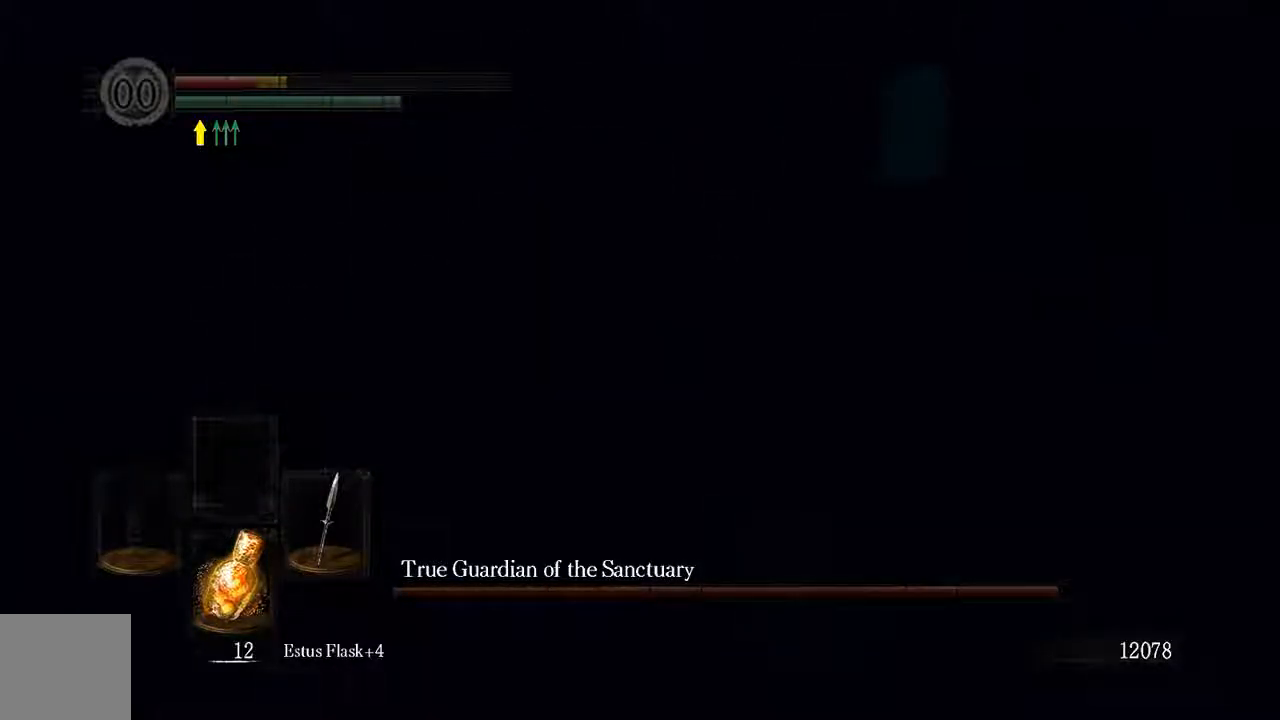
{"buttons": ["L1"], "left_stick": "left", "right_stick": "center", "events": [[17, "R1", "up"], [150, "R1", "down"], [233, "R1", "up"], [300, "L1", "down"], [367, "R1", "down"], [500, "R1", "up"]]}
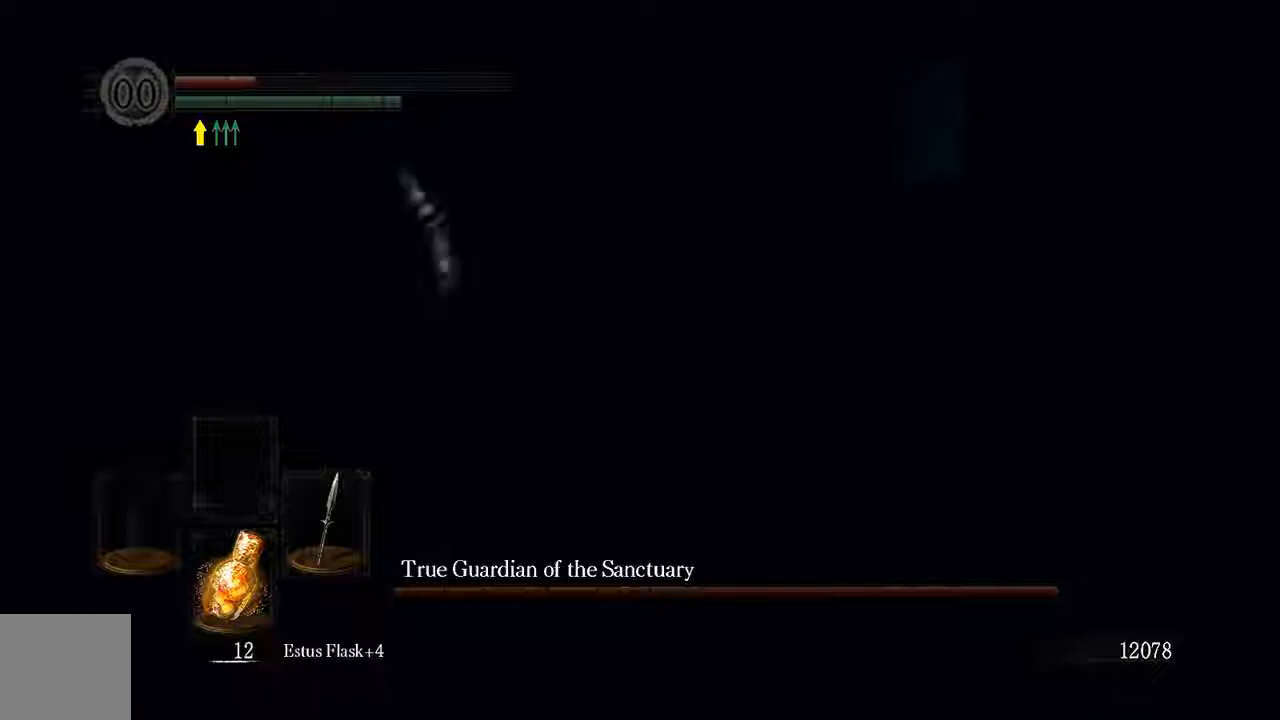
{"buttons": [], "left_stick": "left", "right_stick": "center", "events": [[100, "R1", "down"], [200, "R1", "up"], [333, "R1", "down"], [400, "R1", "up"], [433, "L1", "up"]]}
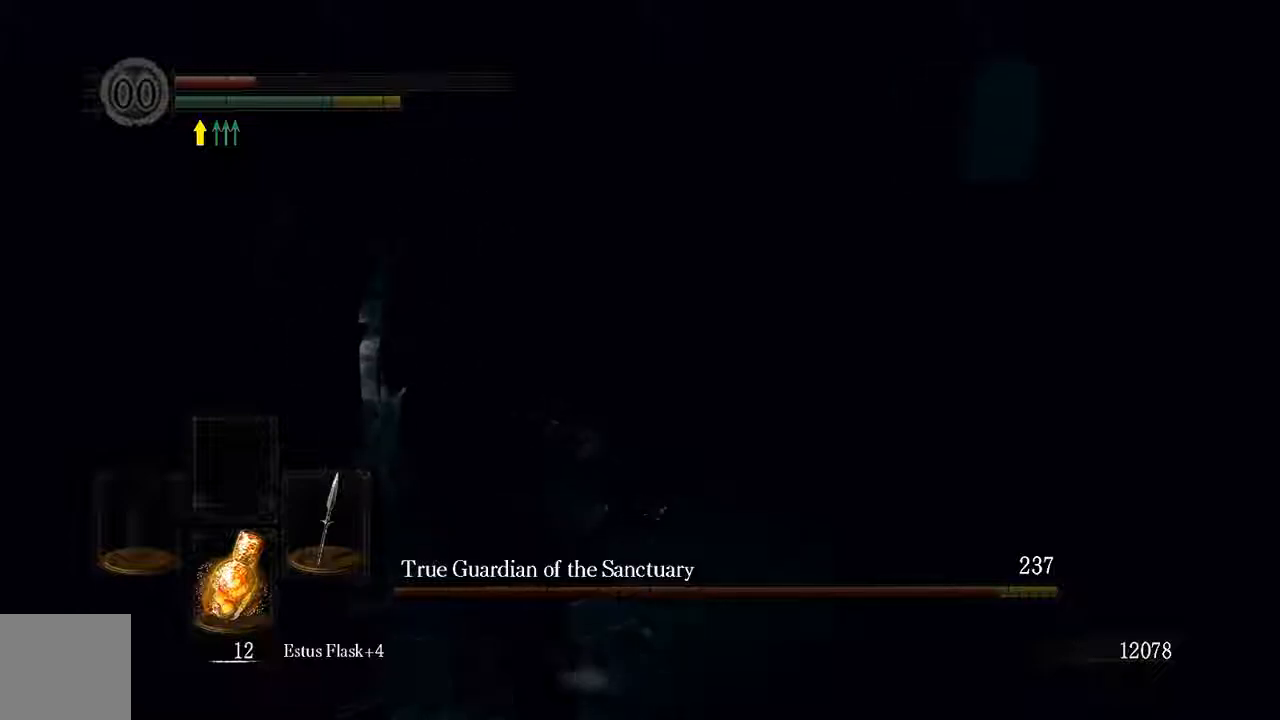
{"buttons": [], "left_stick": "left", "right_stick": "center", "events": [[167, "R1", "down"], [233, "R1", "up"], [367, "R1", "down"], [467, "R1", "up"]]}
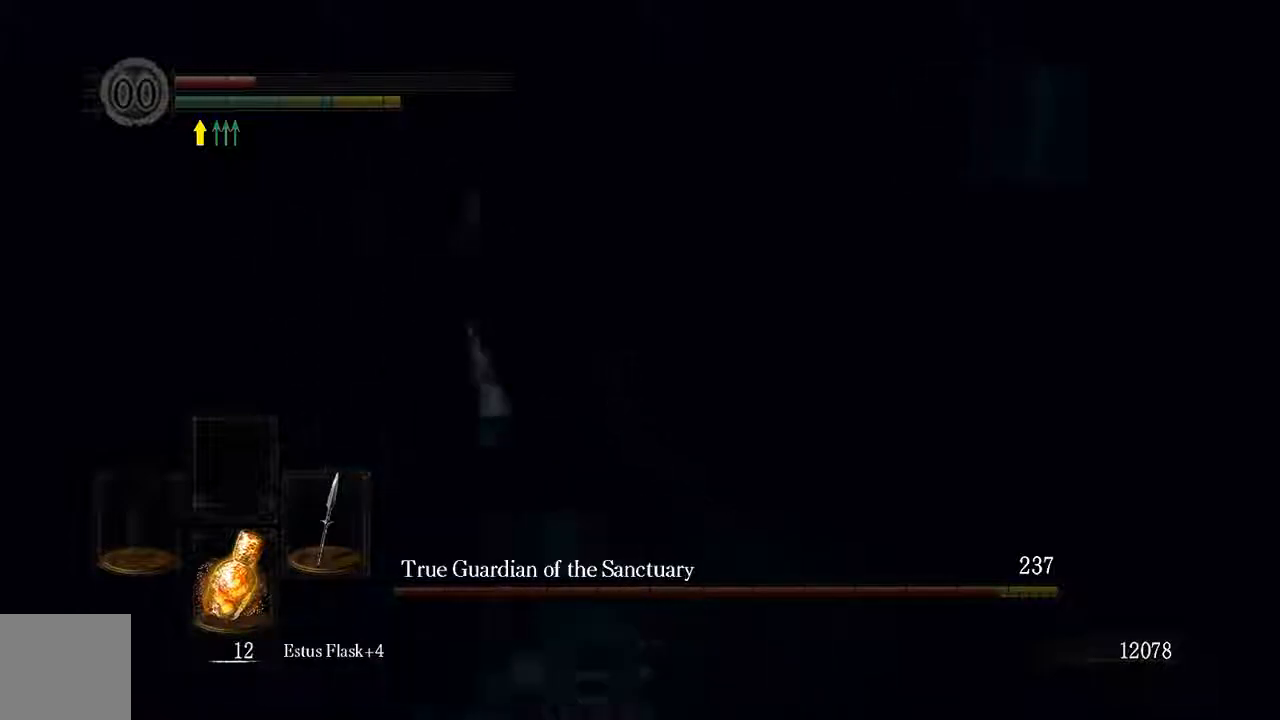
{"buttons": [], "left_stick": "left", "right_stick": "center"}
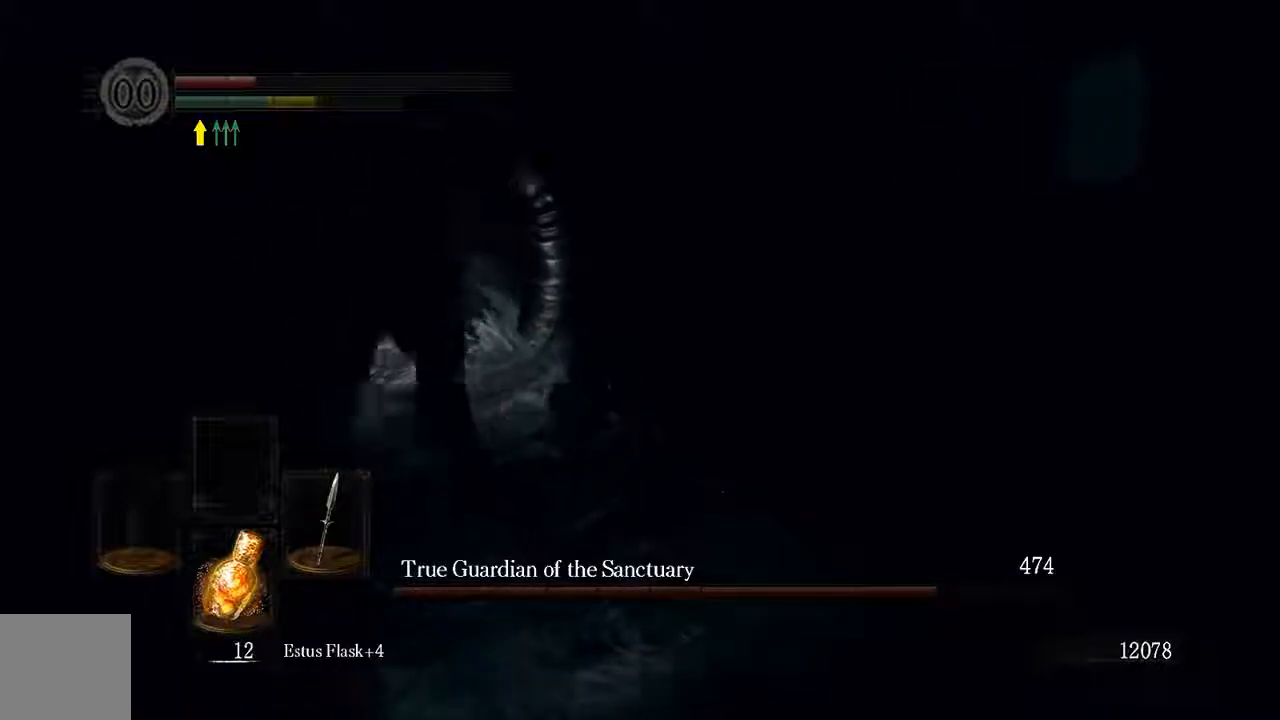
{"buttons": ["R1"], "left_stick": "left", "right_stick": "center", "events": [[50, "R1", "down"], [183, "R1", "up"], [417, "R1", "down"]]}
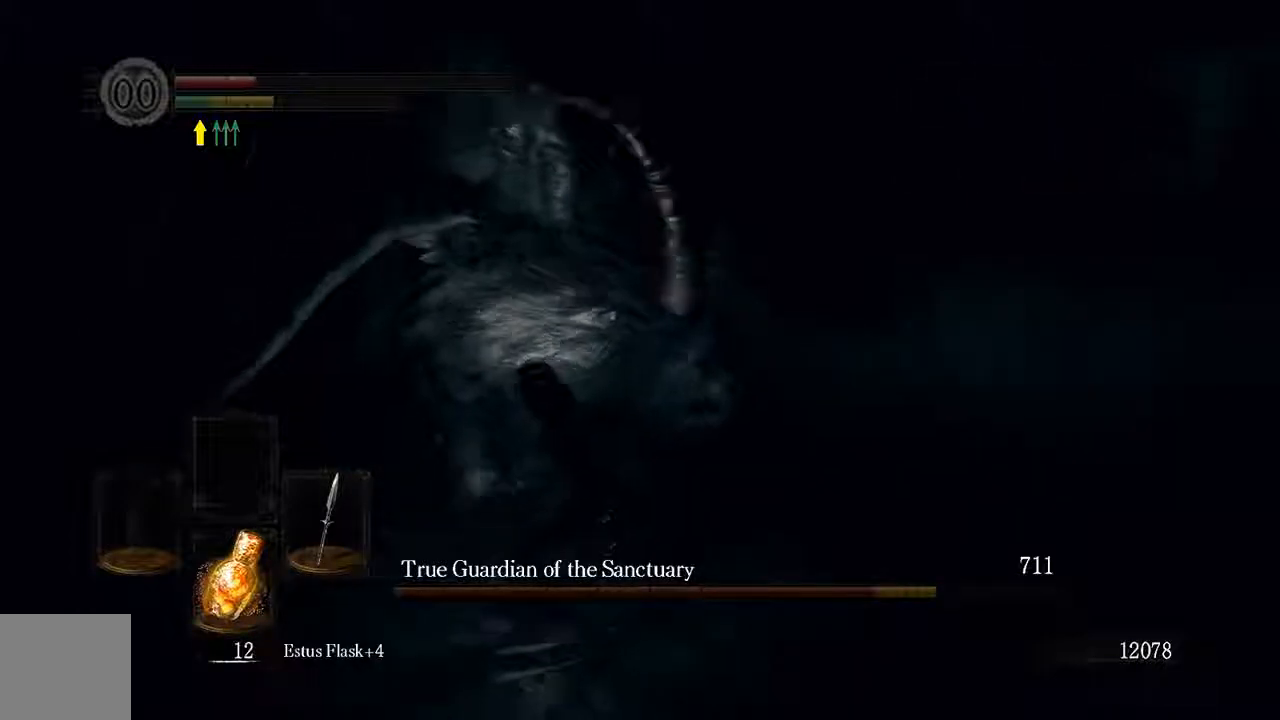
{"buttons": [], "left_stick": "left", "right_stick": "center", "events": [[17, "R1", "up"], [350, "R1", "down"], [450, "R1", "up"]]}
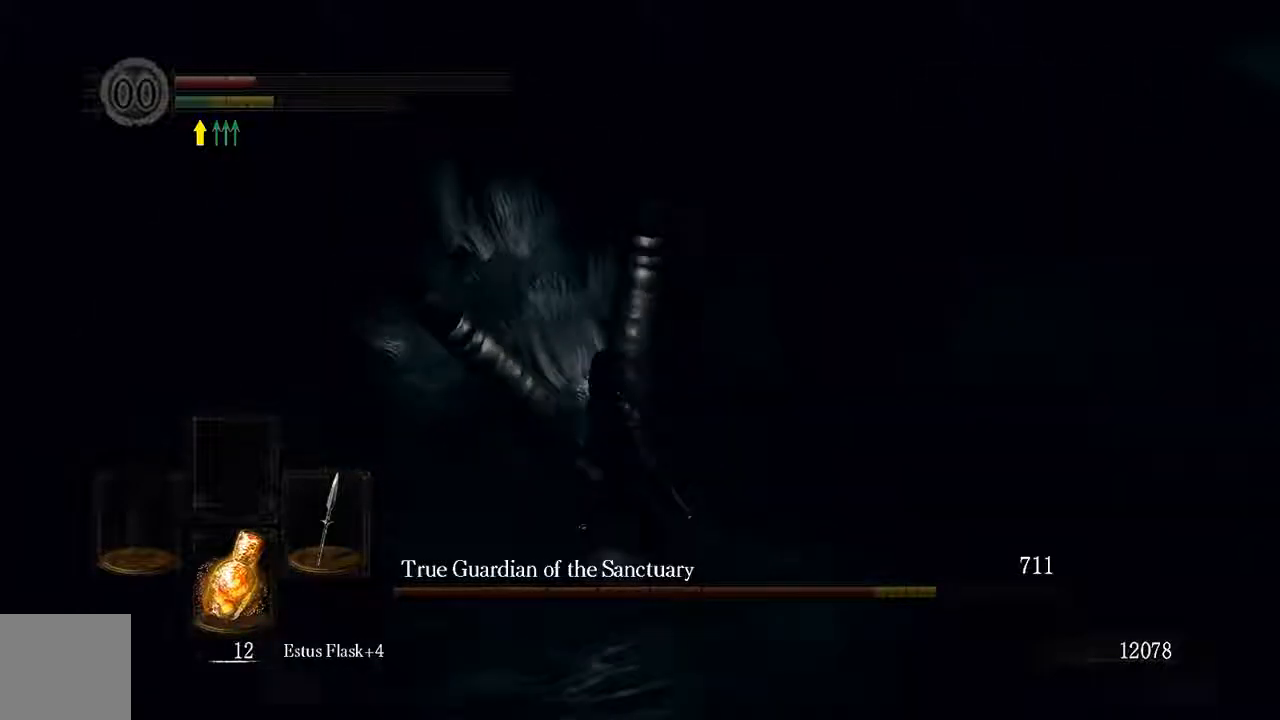
{"buttons": [], "left_stick": "up-left", "right_stick": "center", "events": [[83, "R1", "down"], [183, "R1", "up"], [267, "left_stick", "up-left"]]}
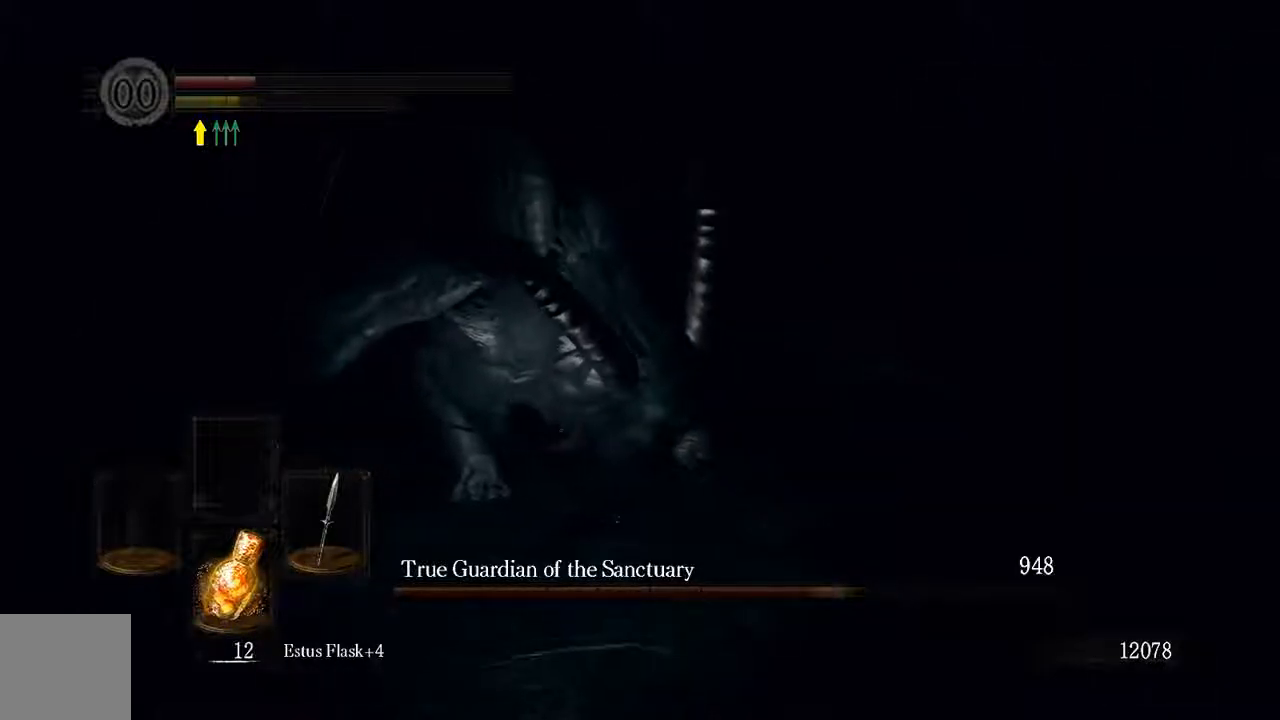
{"buttons": [], "left_stick": "up-left", "right_stick": "center", "events": [[400, "B", "down"], [467, "B", "up"]]}
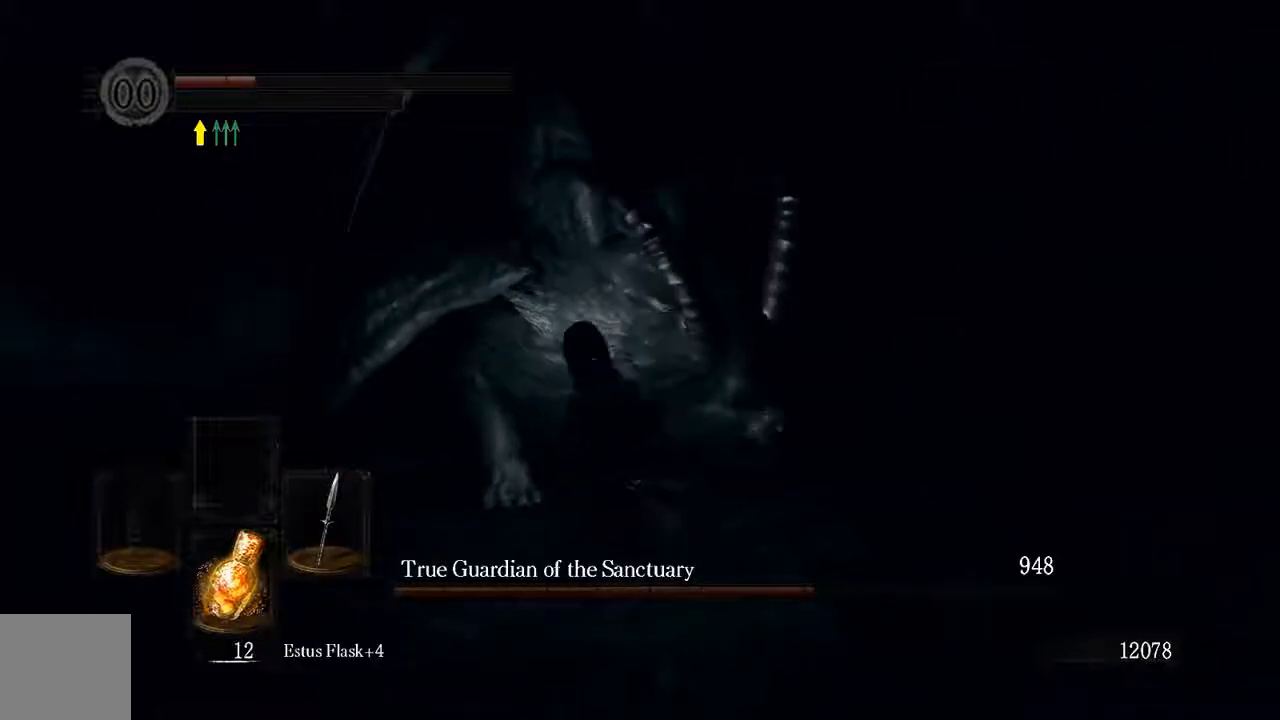
{"buttons": [], "left_stick": "up-left", "right_stick": "center", "events": []}
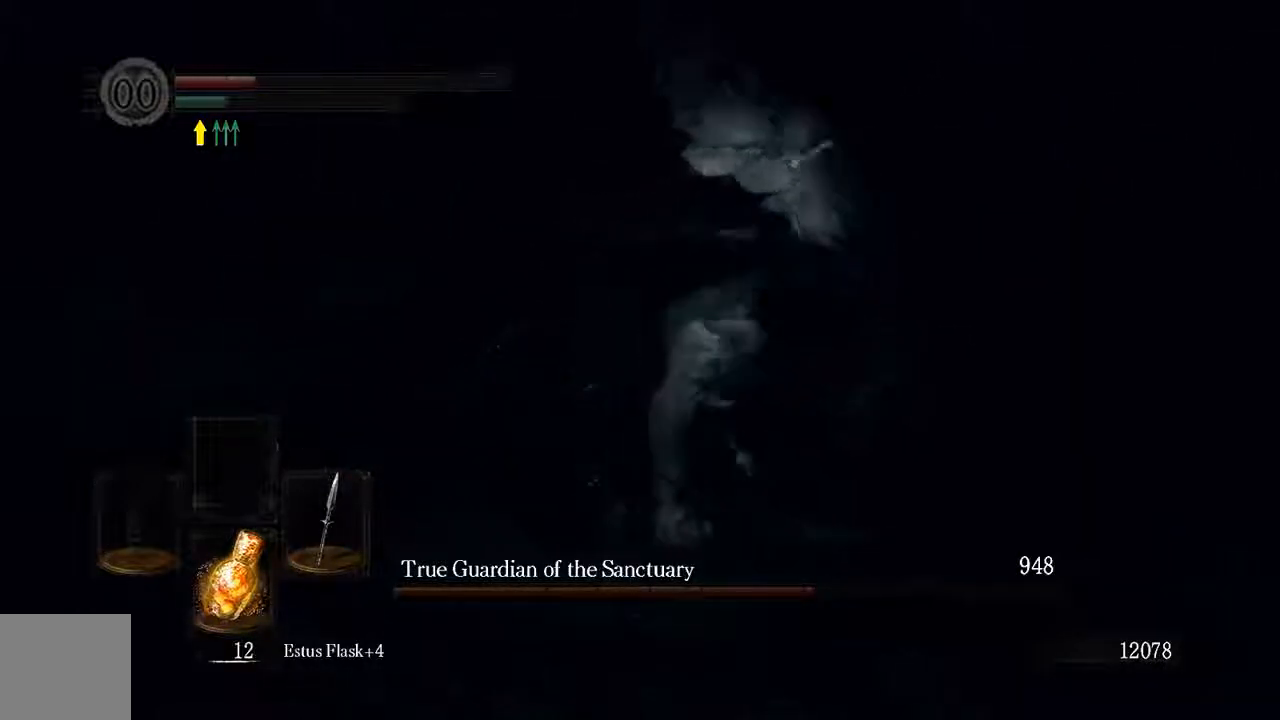
{"buttons": [], "left_stick": "up", "right_stick": "center", "events": [[117, "left_stick", "up"], [200, "R1", "down"], [333, "R1", "up"]]}
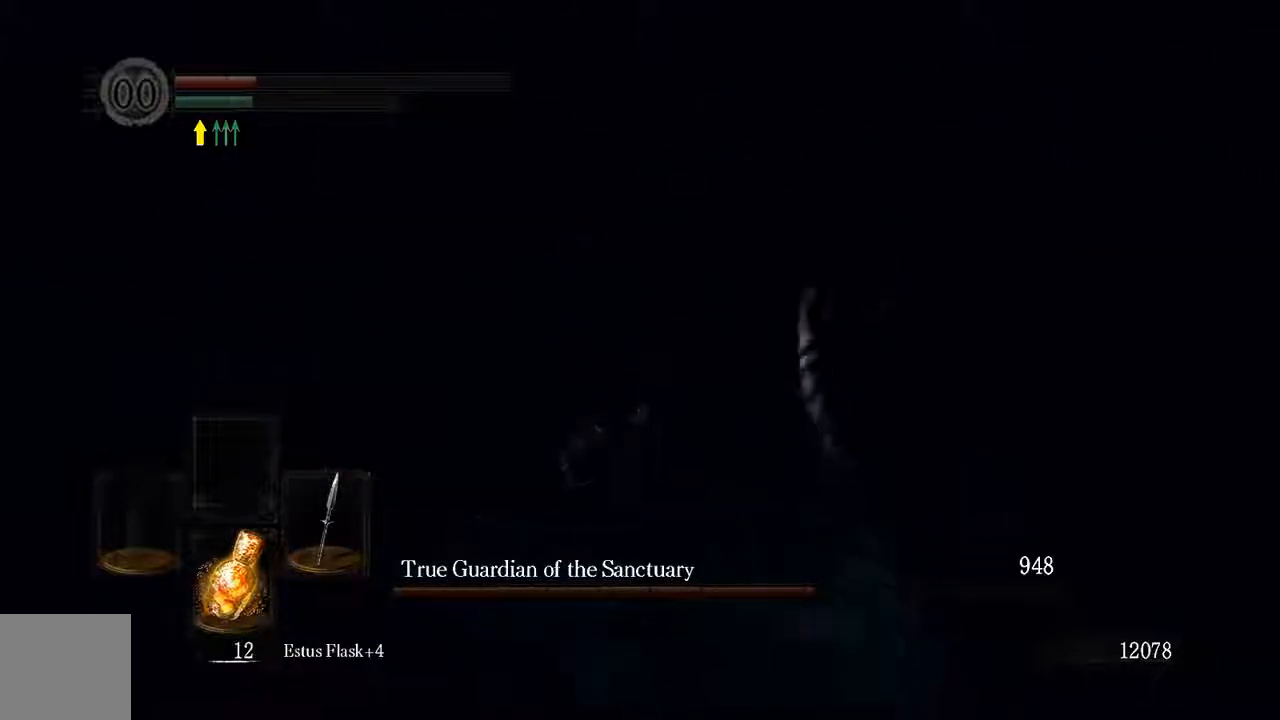
{"buttons": [], "left_stick": "up", "right_stick": "center", "events": []}
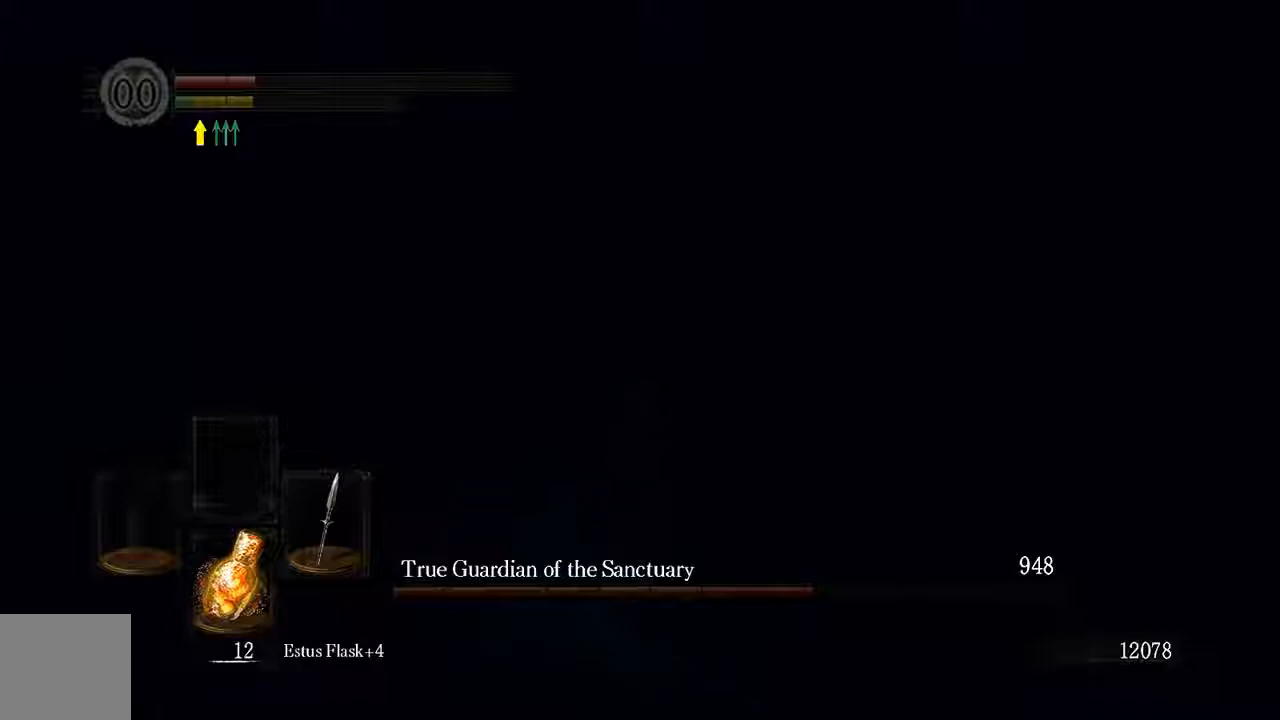
{"buttons": [], "left_stick": "up", "right_stick": "center", "events": [[150, "X", "down"], [450, "X", "up"]]}
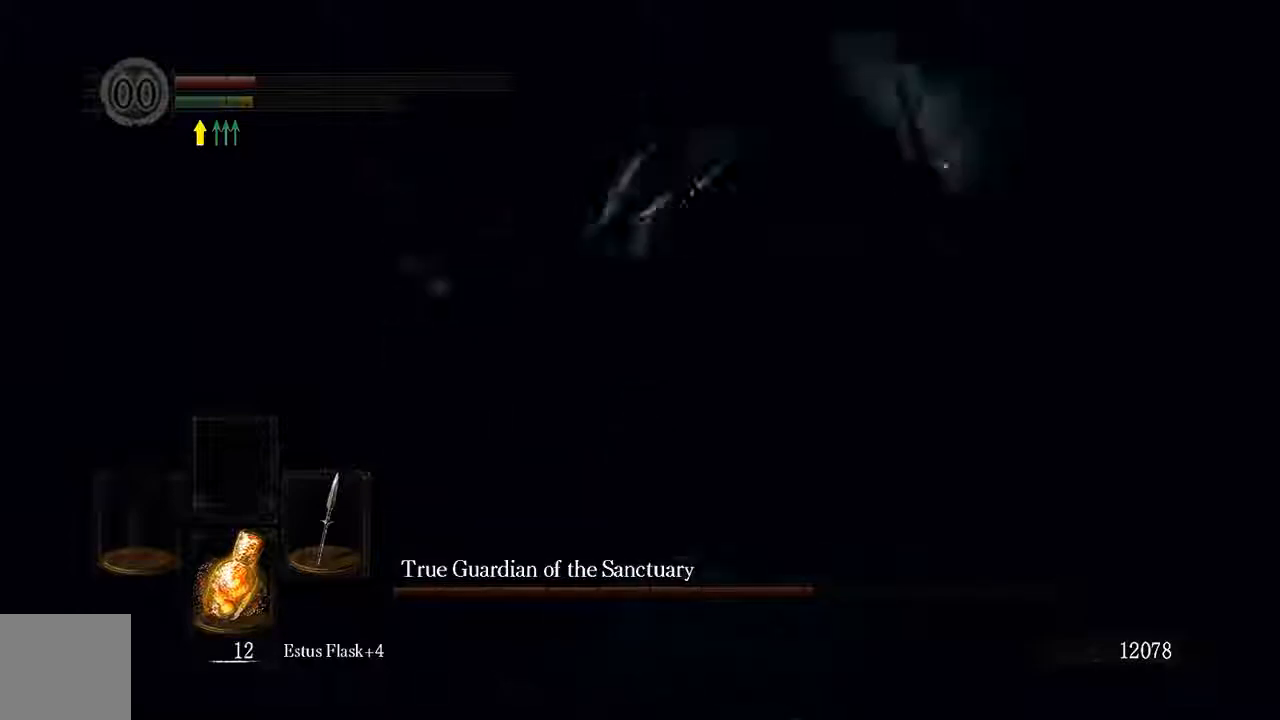
{"buttons": ["X"], "left_stick": "up", "right_stick": "center", "events": [[17, "X", "down"], [117, "X", "up"], [183, "X", "down"], [317, "X", "up"], [483, "X", "down"]]}